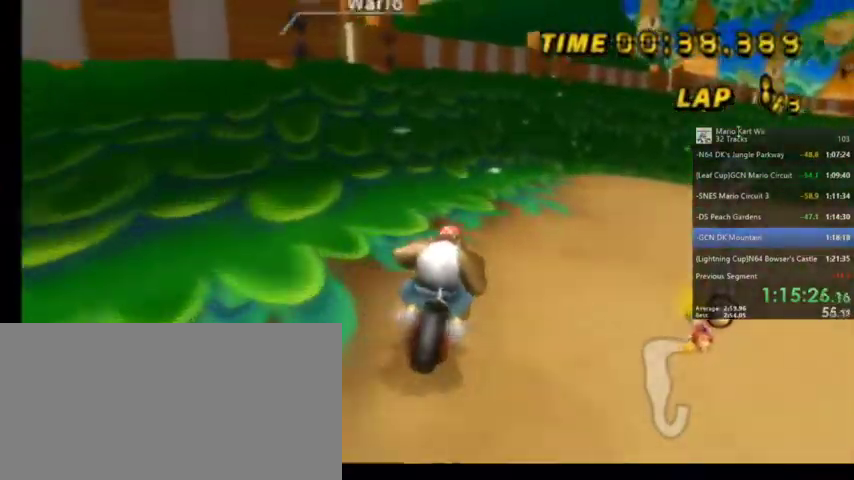
Gameplay with a controller (Nintendo layout); each line is a JSON object with the inputs held at the frame after it. "events" lists button and stick changes between this image and that frame as [ms after this image, input, new state], when the widget could be followed in between. Not read: L1 L3 R3.
{"buttons": [], "left_stick": "right", "right_stick": "center", "events": [[134, "left_stick", "right"], [200, "R1", "up"], [367, "A", "up"]]}
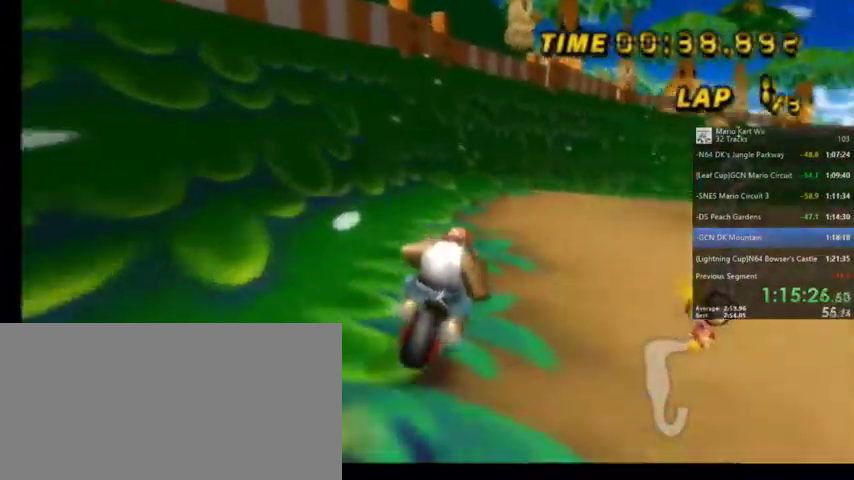
{"buttons": ["A"], "left_stick": "right", "right_stick": "center", "events": [[333, "A", "down"]]}
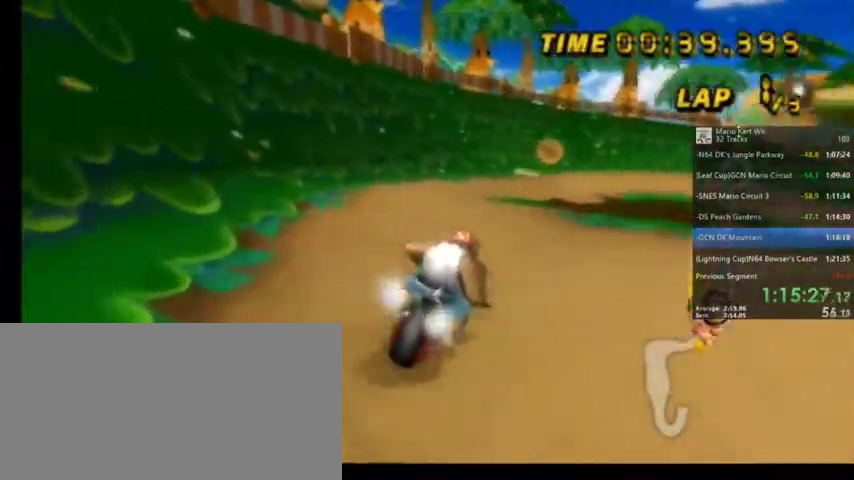
{"buttons": ["A"], "left_stick": "up-right", "right_stick": "center", "events": [[434, "left_stick", "up-right"]]}
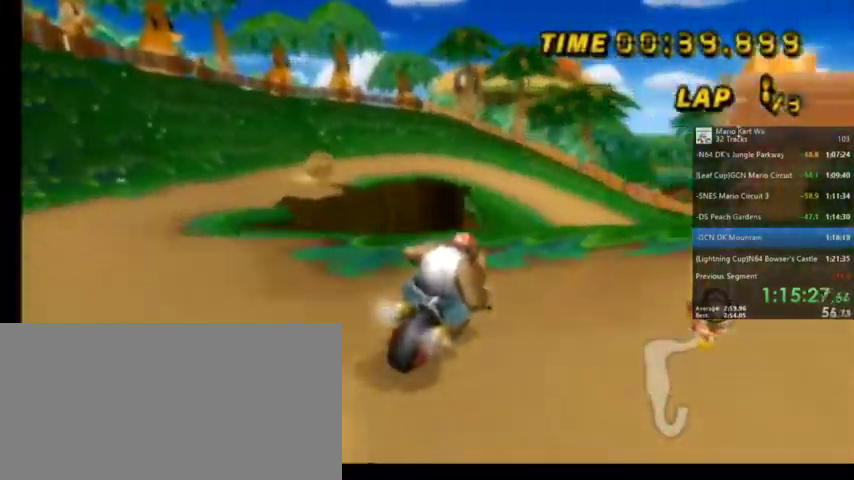
{"buttons": ["A", "R1"], "left_stick": "right", "right_stick": "center", "events": [[66, "left_stick", "right"], [467, "R1", "down"]]}
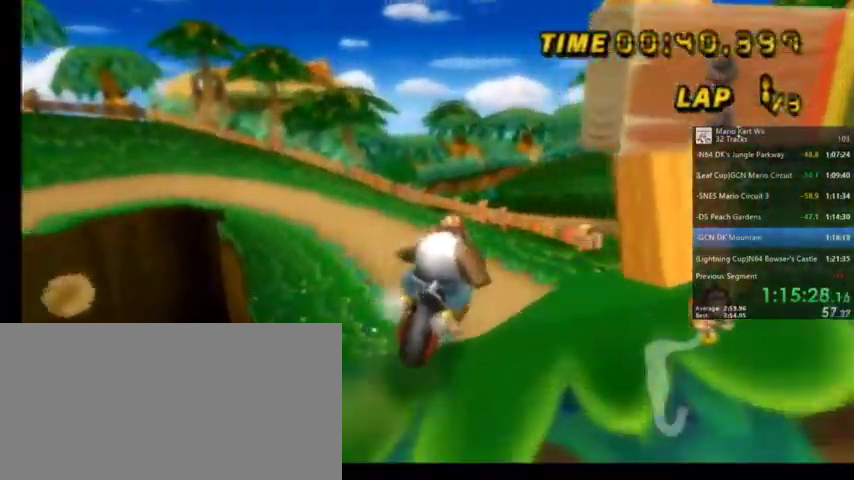
{"buttons": ["A"], "left_stick": "up-right", "right_stick": "center", "events": [[67, "R1", "up"], [167, "left_stick", "center"], [467, "left_stick", "up-right"]]}
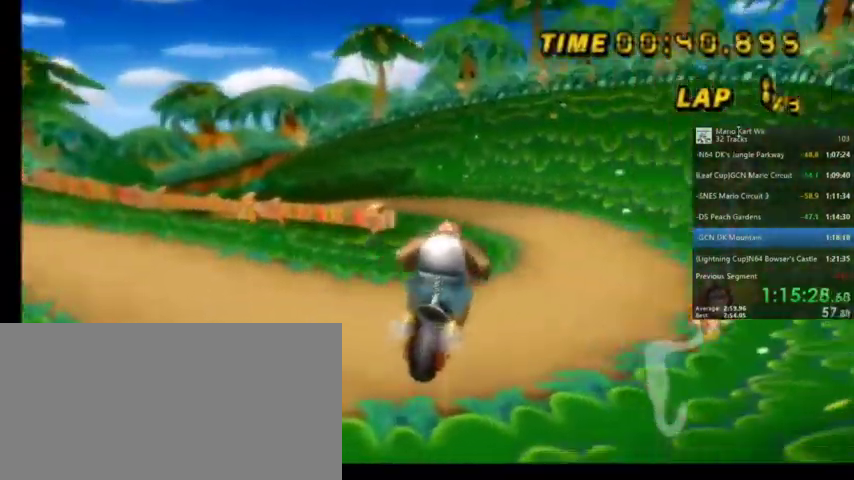
{"buttons": ["A", "R1"], "left_stick": "up-right", "right_stick": "center", "events": [[66, "left_stick", "center"], [433, "left_stick", "up-right"], [467, "R1", "down"]]}
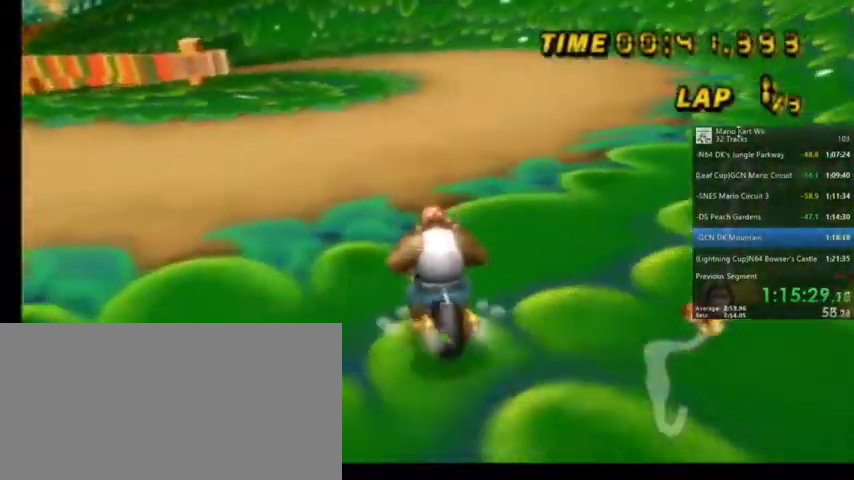
{"buttons": ["A", "R1"], "left_stick": "up-left", "right_stick": "center", "events": [[300, "R1", "up"], [300, "left_stick", "up-left"], [367, "R1", "down"]]}
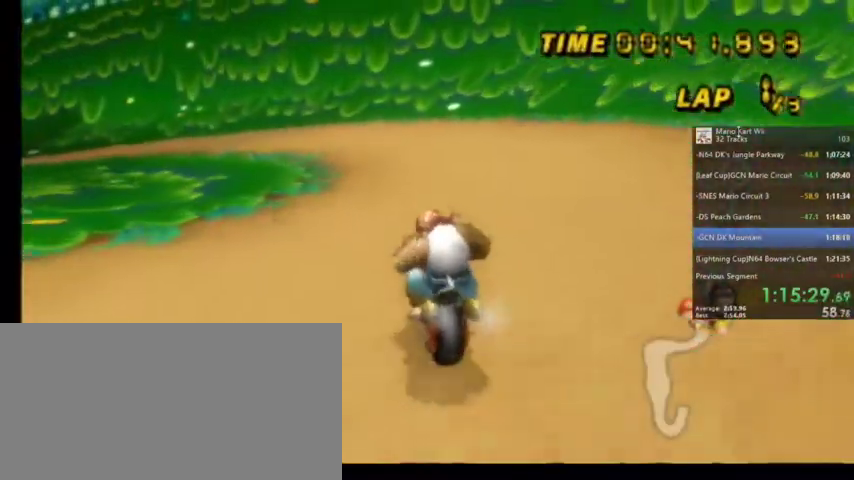
{"buttons": ["A", "R1"], "left_stick": "up-left", "right_stick": "center", "events": []}
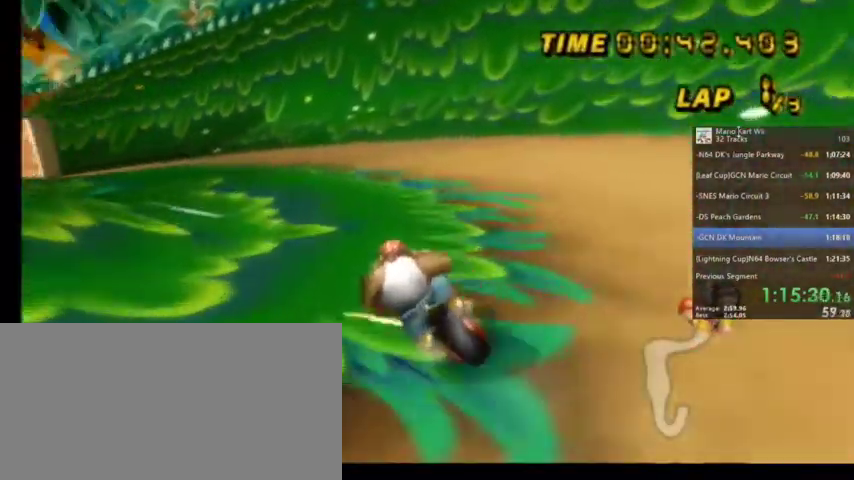
{"buttons": ["A", "R1"], "left_stick": "up", "right_stick": "center", "events": [[300, "left_stick", "up-right"], [467, "left_stick", "up"]]}
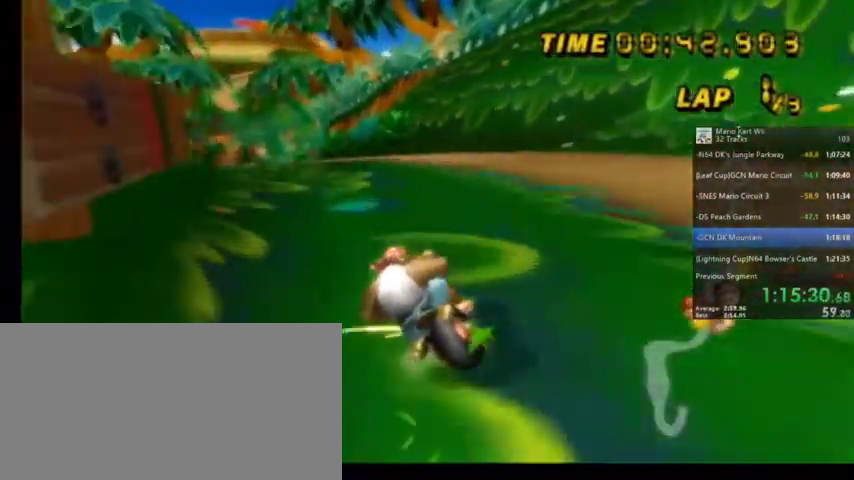
{"buttons": ["A", "R1"], "left_stick": "up-right", "right_stick": "center", "events": [[300, "left_stick", "up-right"]]}
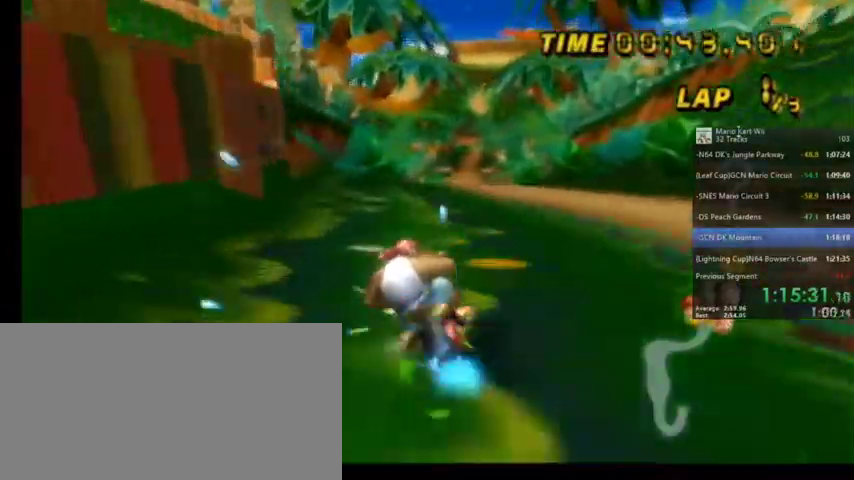
{"buttons": ["A"], "left_stick": "up-right", "right_stick": "center", "events": [[434, "R1", "up"]]}
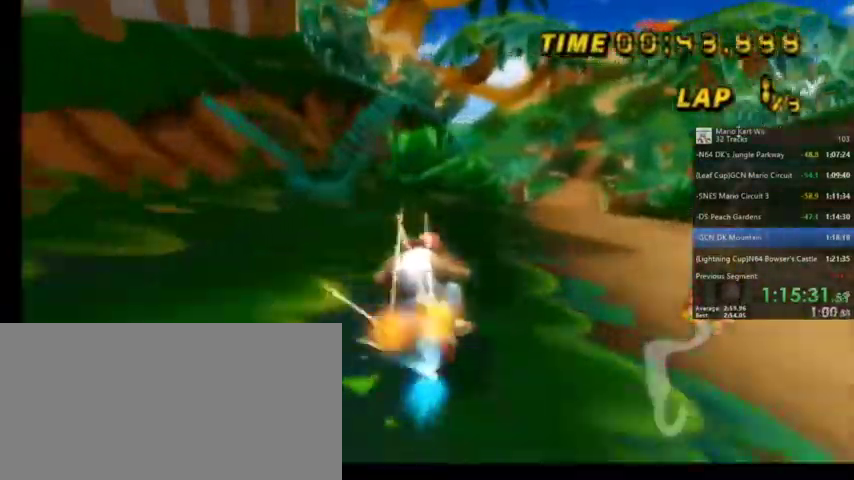
{"buttons": ["A", "DPAD_UP"], "left_stick": "center", "right_stick": "center", "events": [[333, "DPAD_UP", "down"], [333, "left_stick", "center"]]}
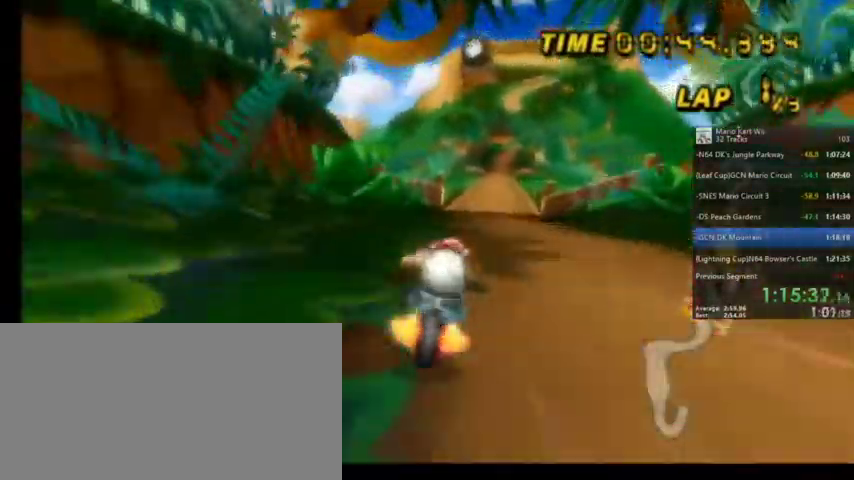
{"buttons": ["A"], "left_stick": "center", "right_stick": "center", "events": [[67, "DPAD_UP", "up"]]}
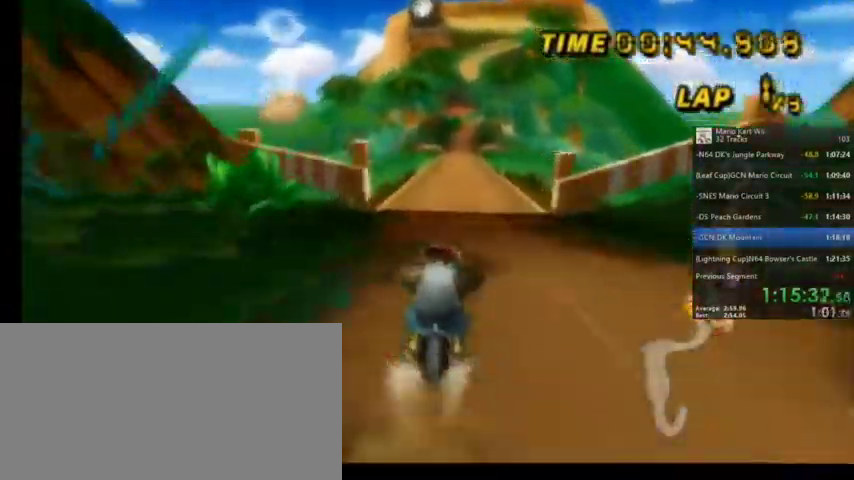
{"buttons": ["A"], "left_stick": "center", "right_stick": "center", "events": []}
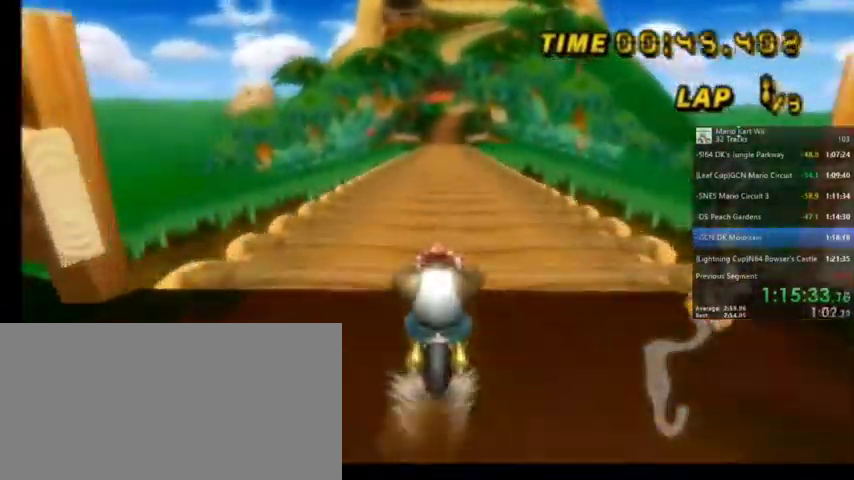
{"buttons": ["A"], "left_stick": "center", "right_stick": "center", "events": []}
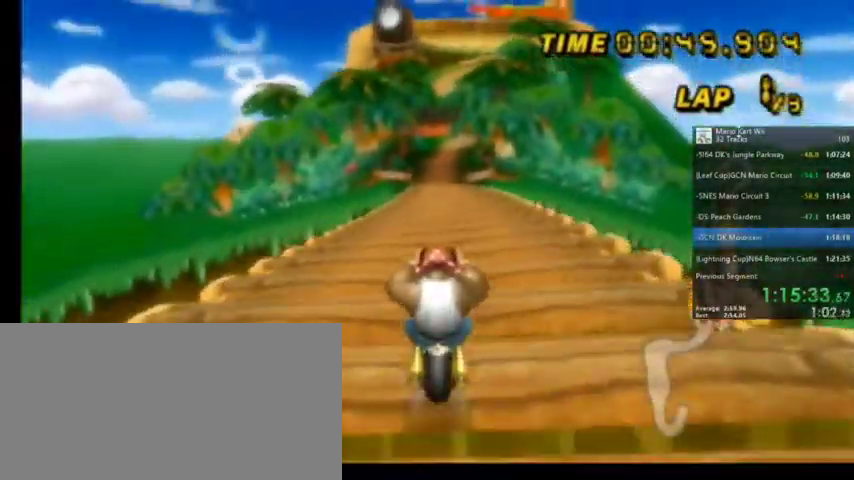
{"buttons": ["A", "DPAD_UP"], "left_stick": "center", "right_stick": "center", "events": [[233, "DPAD_UP", "down"], [400, "DPAD_UP", "up"], [433, "DPAD_UP", "down"]]}
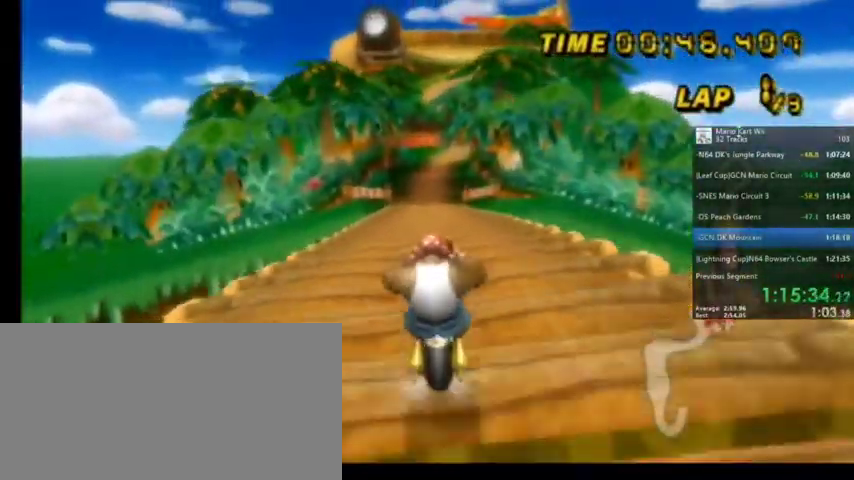
{"buttons": ["A", "DPAD_UP"], "left_stick": "center", "right_stick": "center", "events": [[34, "DPAD_UP", "up"], [100, "DPAD_UP", "down"], [200, "DPAD_UP", "up"], [501, "DPAD_UP", "down"]]}
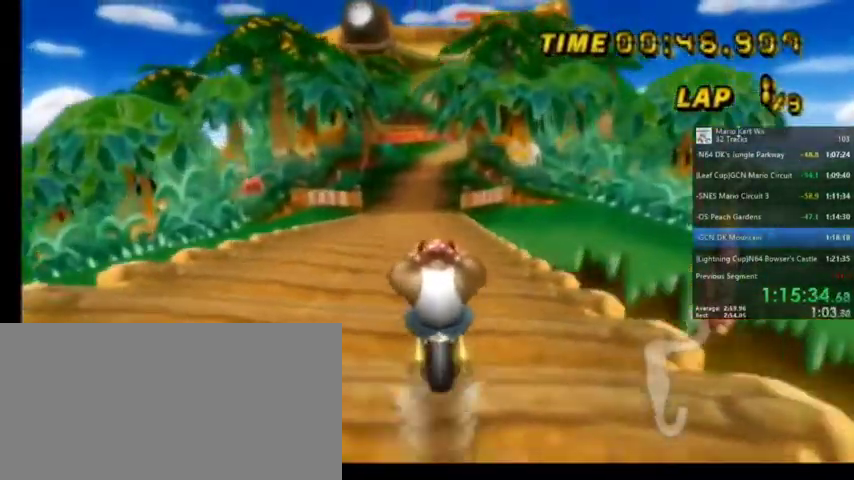
{"buttons": ["A"], "left_stick": "center", "right_stick": "center", "events": [[100, "DPAD_UP", "up"], [200, "DPAD_UP", "down"], [333, "DPAD_UP", "up"], [400, "DPAD_UP", "down"], [467, "DPAD_UP", "up"]]}
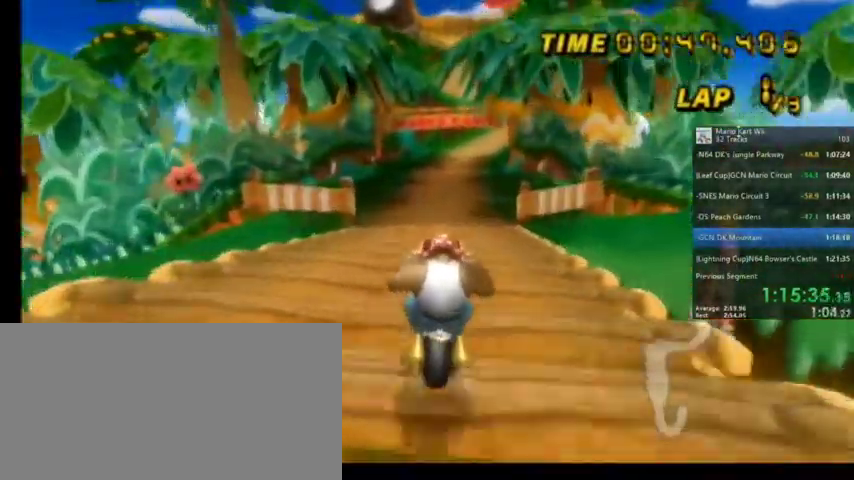
{"buttons": ["A", "DPAD_UP"], "left_stick": "center", "right_stick": "center", "events": [[100, "DPAD_UP", "down"], [200, "DPAD_UP", "up"], [300, "DPAD_UP", "down"], [401, "DPAD_UP", "up"], [467, "DPAD_UP", "down"]]}
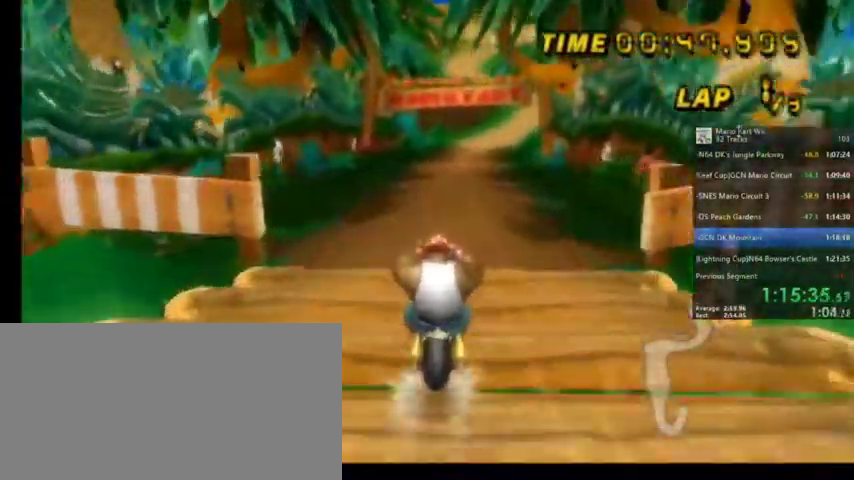
{"buttons": ["A"], "left_stick": "center", "right_stick": "center", "events": [[66, "DPAD_UP", "up"]]}
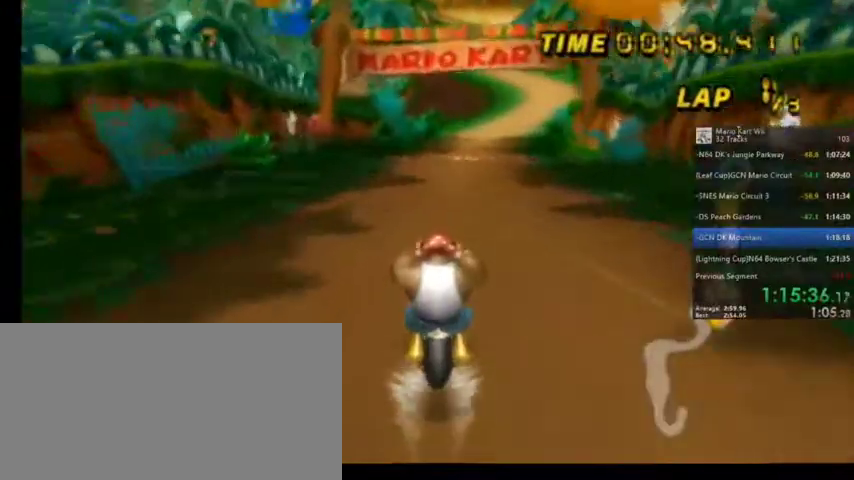
{"buttons": ["A"], "left_stick": "center", "right_stick": "center", "events": []}
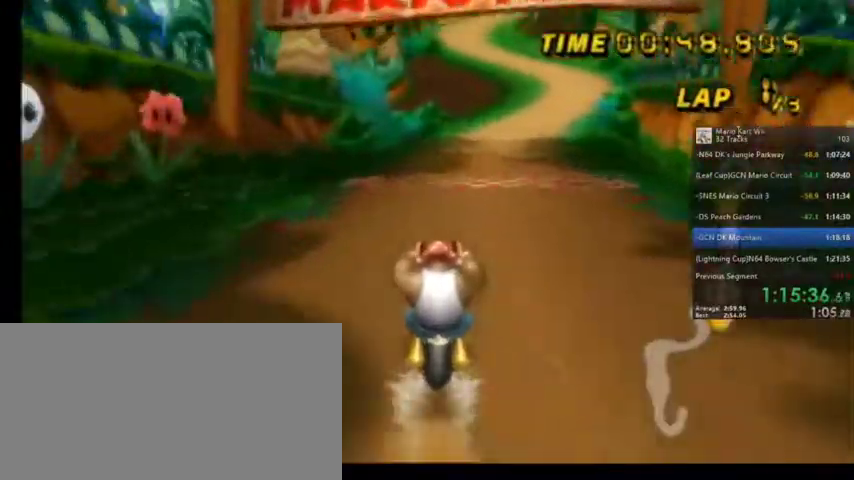
{"buttons": ["A", "R1"], "left_stick": "up-right", "right_stick": "center", "events": [[200, "R1", "down"], [200, "left_stick", "up-right"]]}
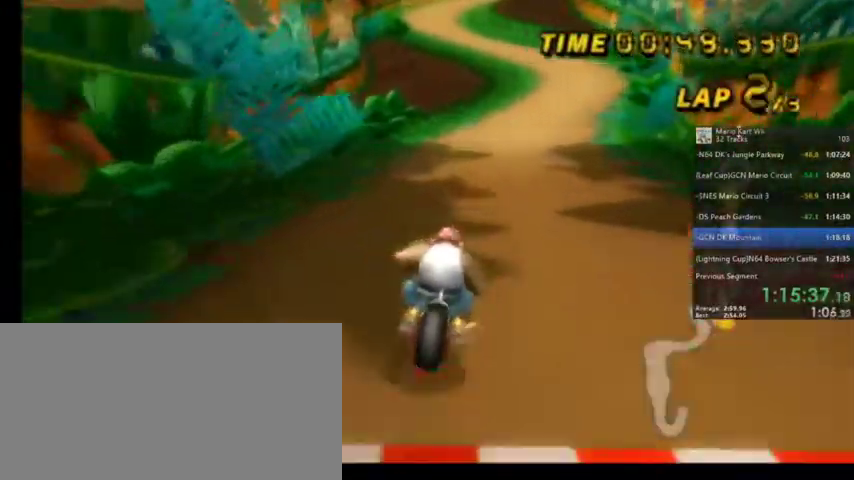
{"buttons": ["A", "R1"], "left_stick": "up-left", "right_stick": "center", "events": [[334, "left_stick", "up-left"]]}
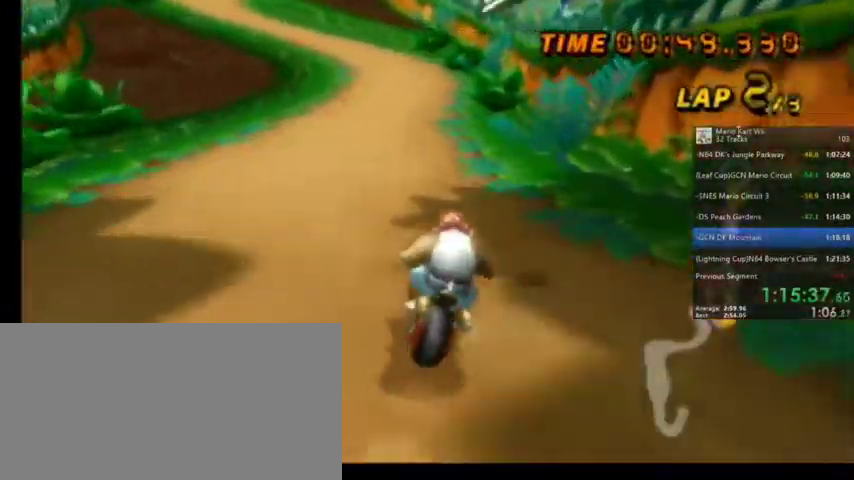
{"buttons": ["A"], "left_stick": "center", "right_stick": "center", "events": [[234, "R1", "up"], [234, "left_stick", "center"], [334, "DPAD_UP", "down"], [434, "DPAD_UP", "up"]]}
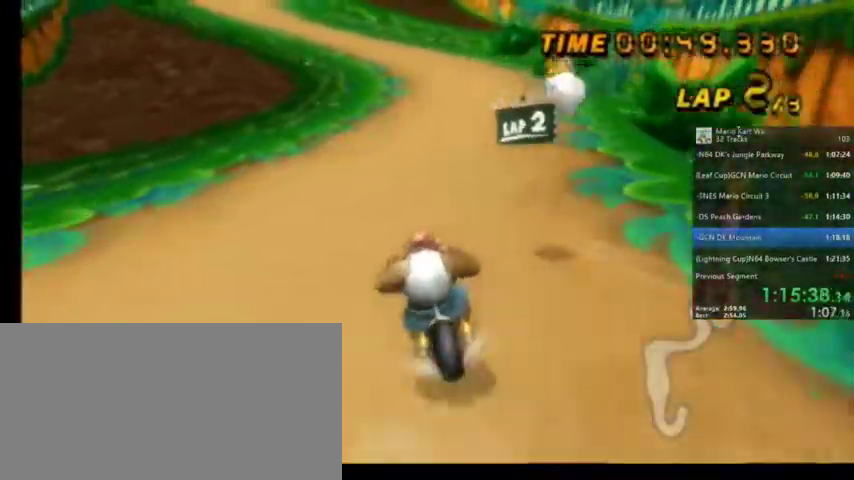
{"buttons": ["A"], "left_stick": "center", "right_stick": "center", "events": []}
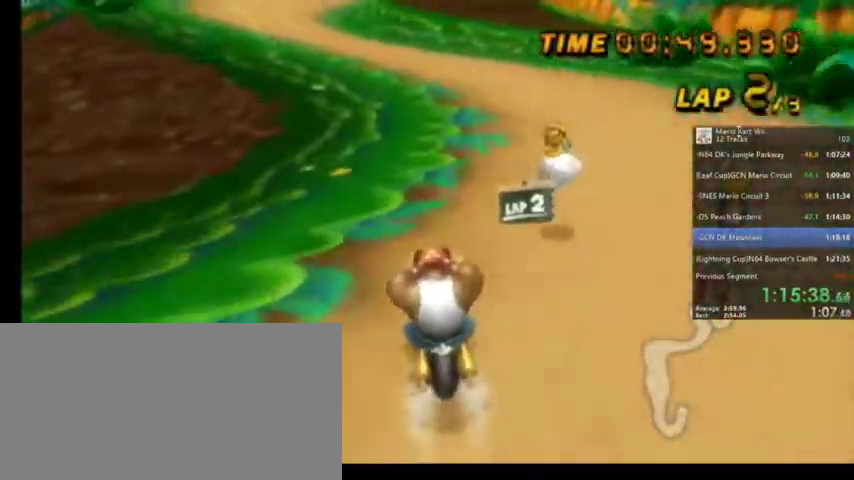
{"buttons": ["A", "R1"], "left_stick": "left", "right_stick": "center", "events": [[134, "left_stick", "left"], [200, "R1", "down"]]}
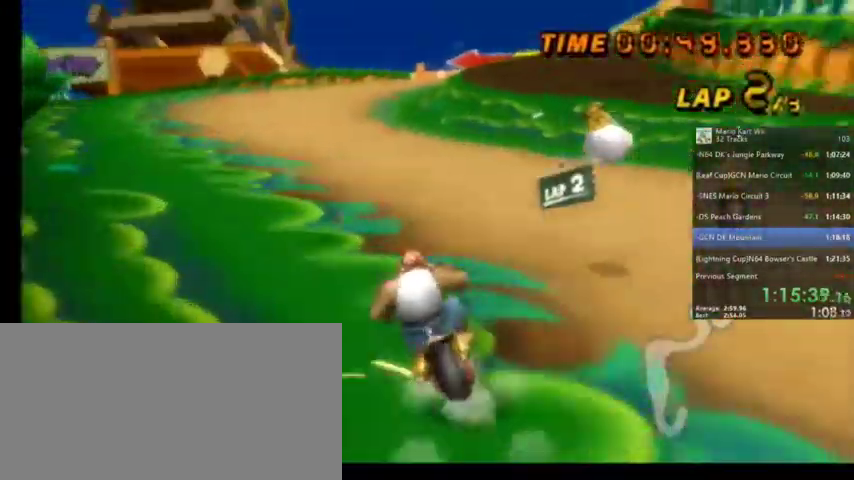
{"buttons": ["A", "R1"], "left_stick": "up-right", "right_stick": "center", "events": [[100, "left_stick", "up-left"], [233, "left_stick", "up-right"]]}
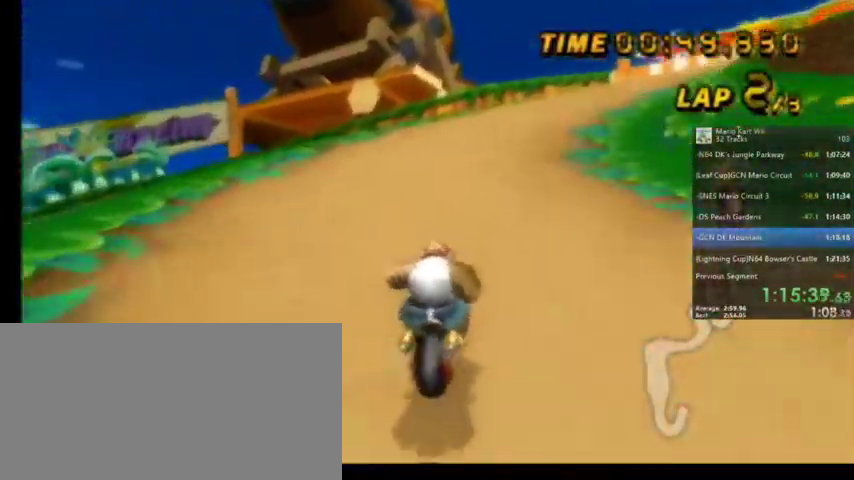
{"buttons": ["A", "R1"], "left_stick": "up-left", "right_stick": "center", "events": [[234, "left_stick", "up-left"]]}
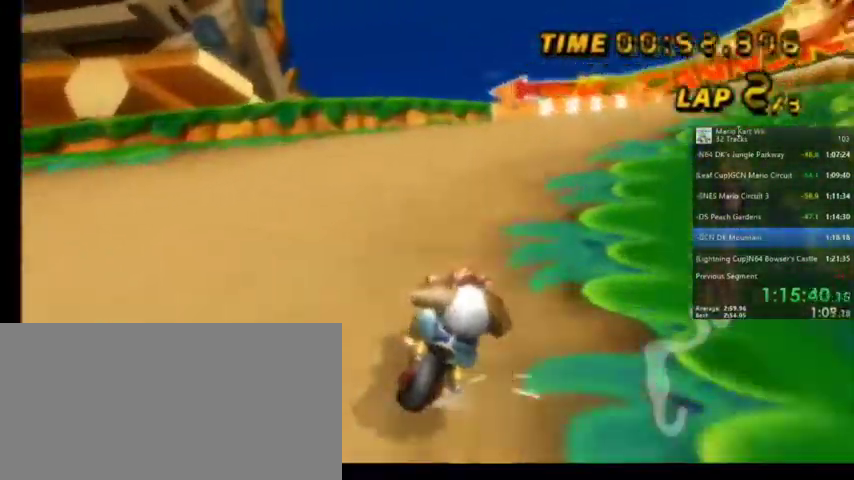
{"buttons": ["A", "R1"], "left_stick": "up-right", "right_stick": "center", "events": [[167, "left_stick", "up-right"]]}
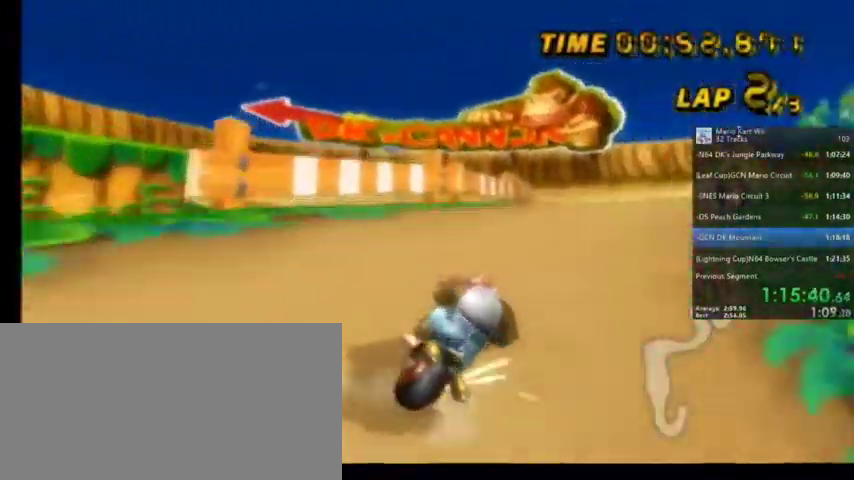
{"buttons": ["A", "R1"], "left_stick": "up-left", "right_stick": "center", "events": [[301, "left_stick", "up-left"]]}
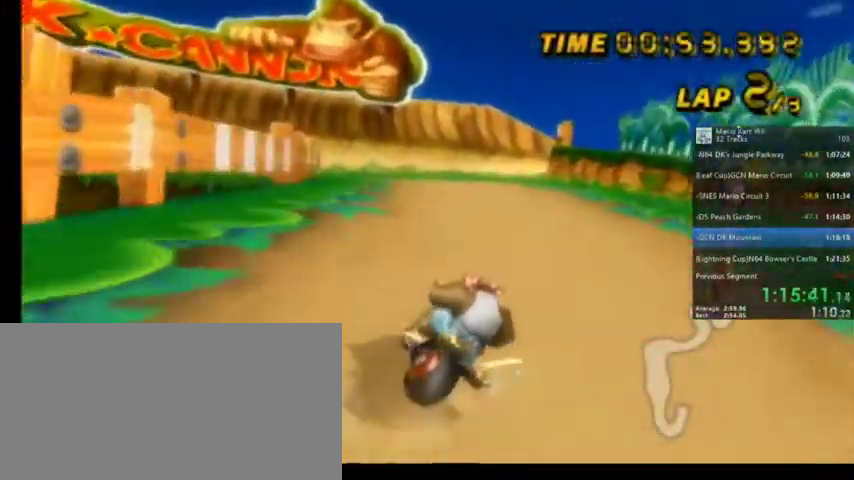
{"buttons": ["A", "R1"], "left_stick": "up-left", "right_stick": "center", "events": []}